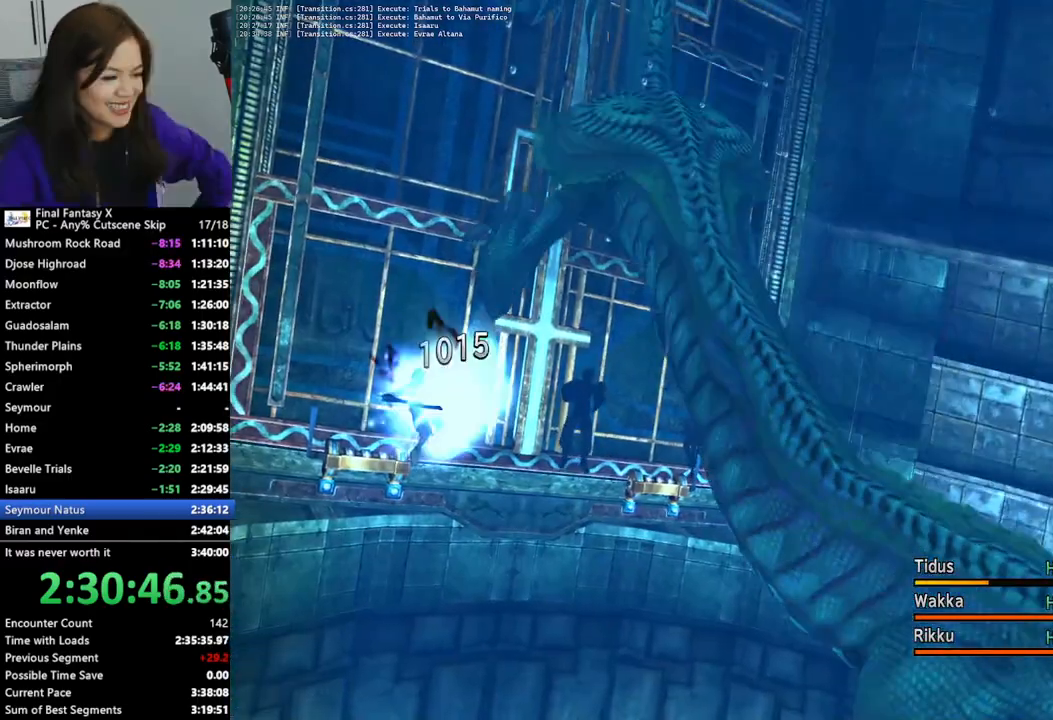
Gameplay with a controller (PlayStation layout); each line is a JSON object with the inputs held at the frame after it. "events" lists button and stick changes between this image and that frame as [ms after this image, input, new state], when the widget could be followed in between. Not read: L3 R3.
{"buttons": [], "left_stick": "center", "right_stick": "center", "events": []}
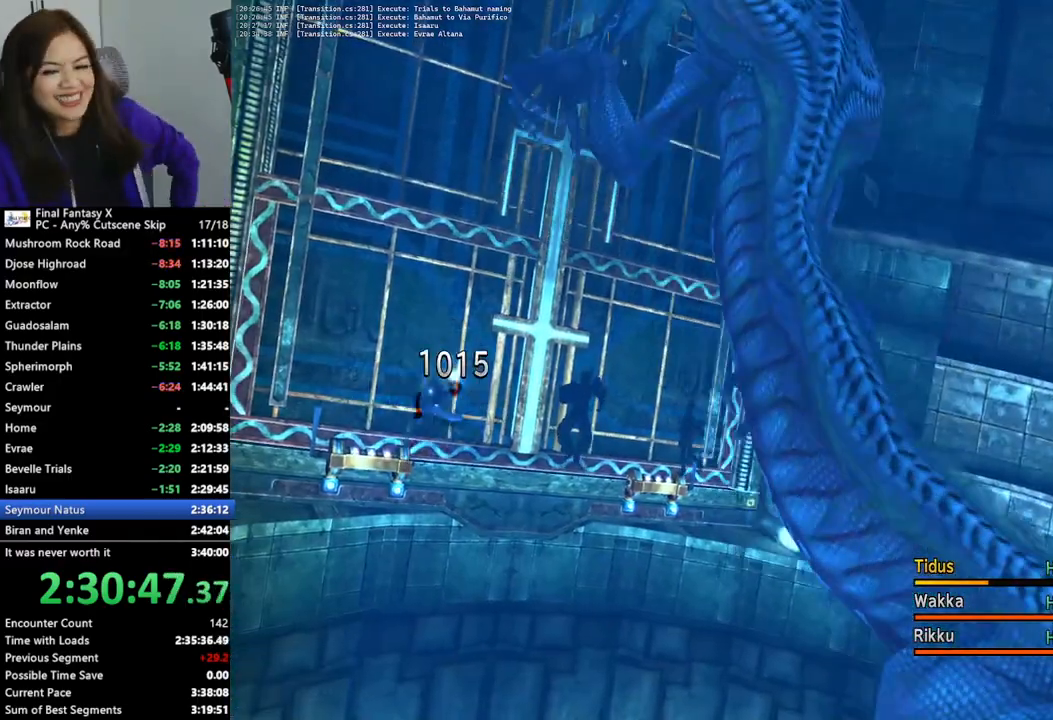
{"buttons": [], "left_stick": "center", "right_stick": "center", "events": []}
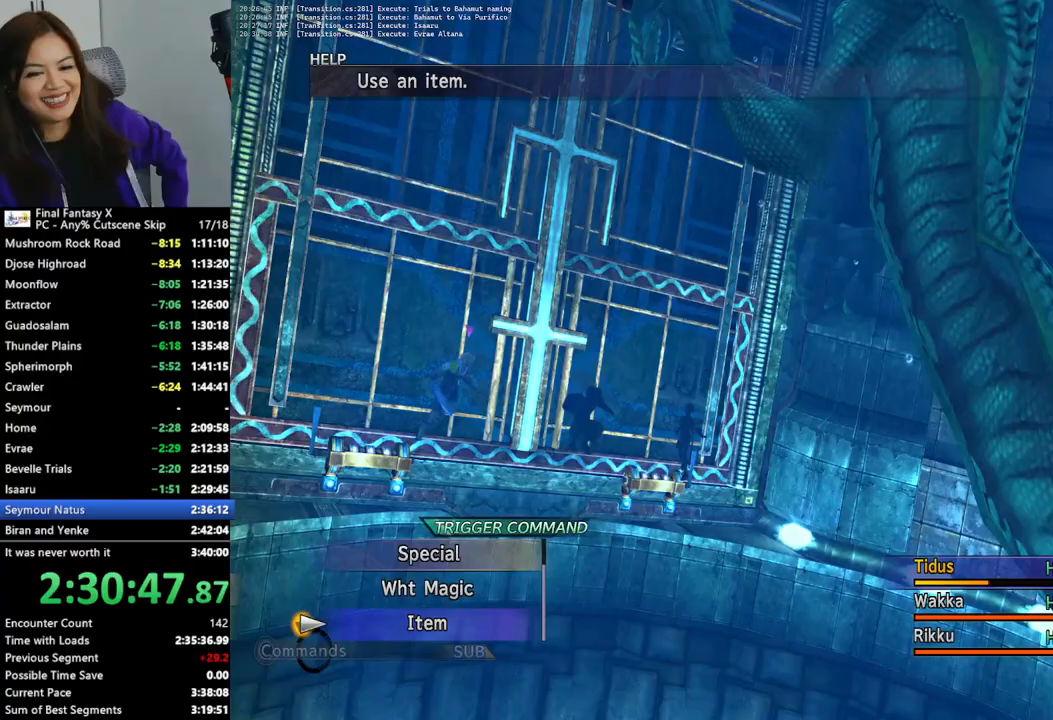
{"buttons": ["L2"], "left_stick": "center", "right_stick": "center", "events": [[367, "L2", "down"]]}
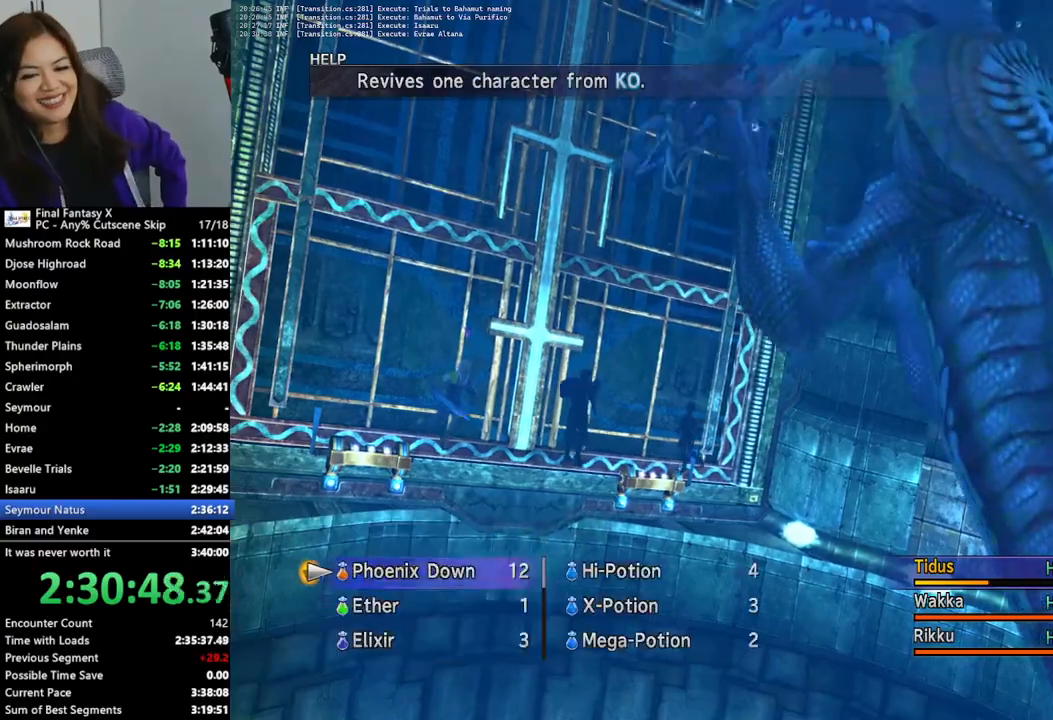
{"buttons": ["L2"], "left_stick": "center", "right_stick": "center", "events": []}
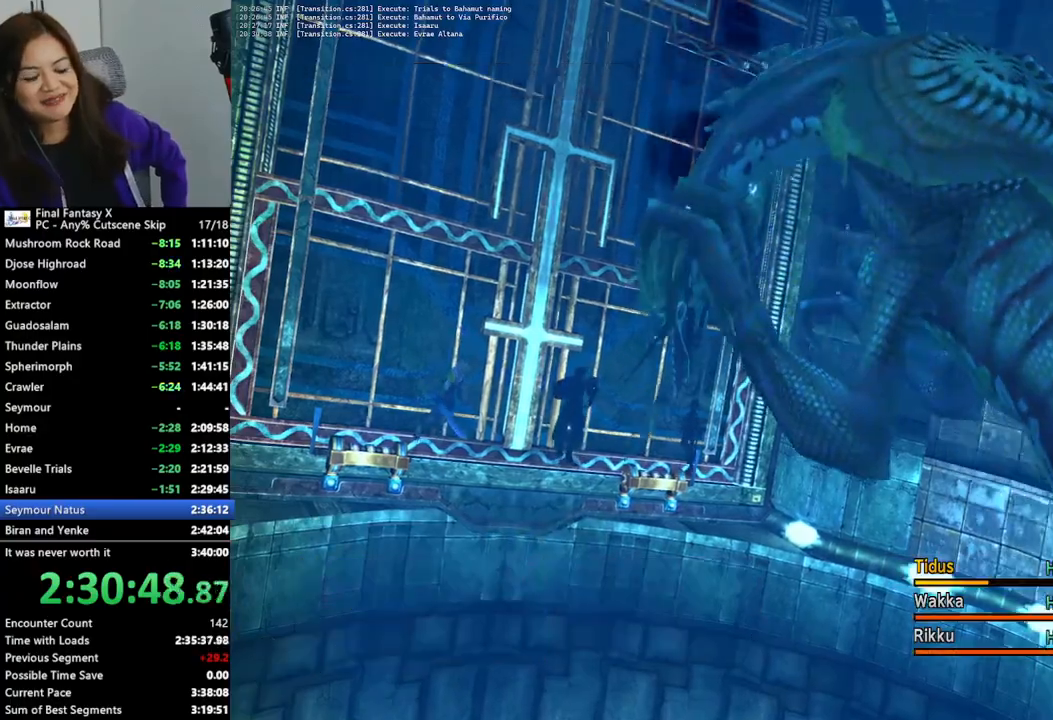
{"buttons": [], "left_stick": "center", "right_stick": "center", "events": [[233, "L2", "up"]]}
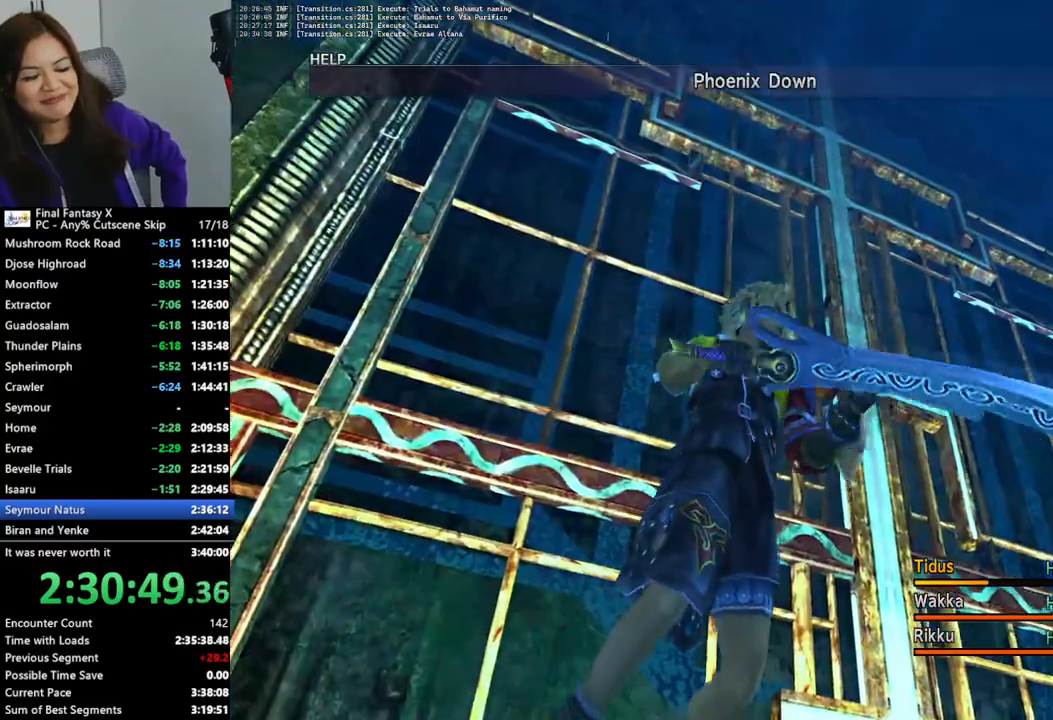
{"buttons": [], "left_stick": "center", "right_stick": "center", "events": []}
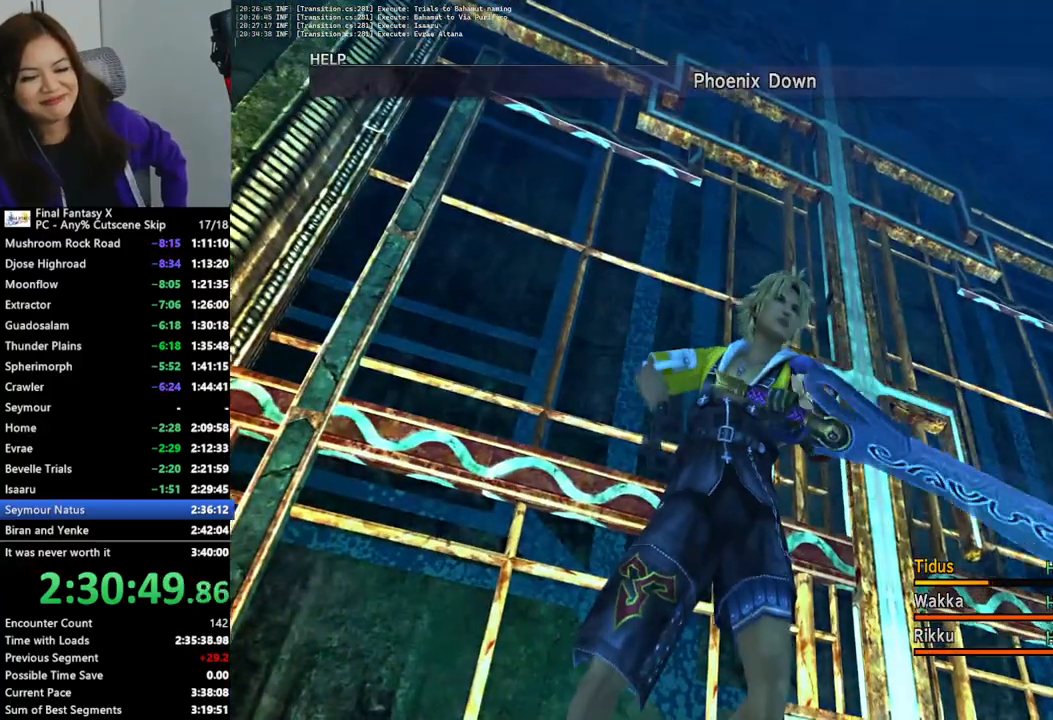
{"buttons": [], "left_stick": "center", "right_stick": "center", "events": [[267, "CROSS", "down"], [367, "CROSS", "up"]]}
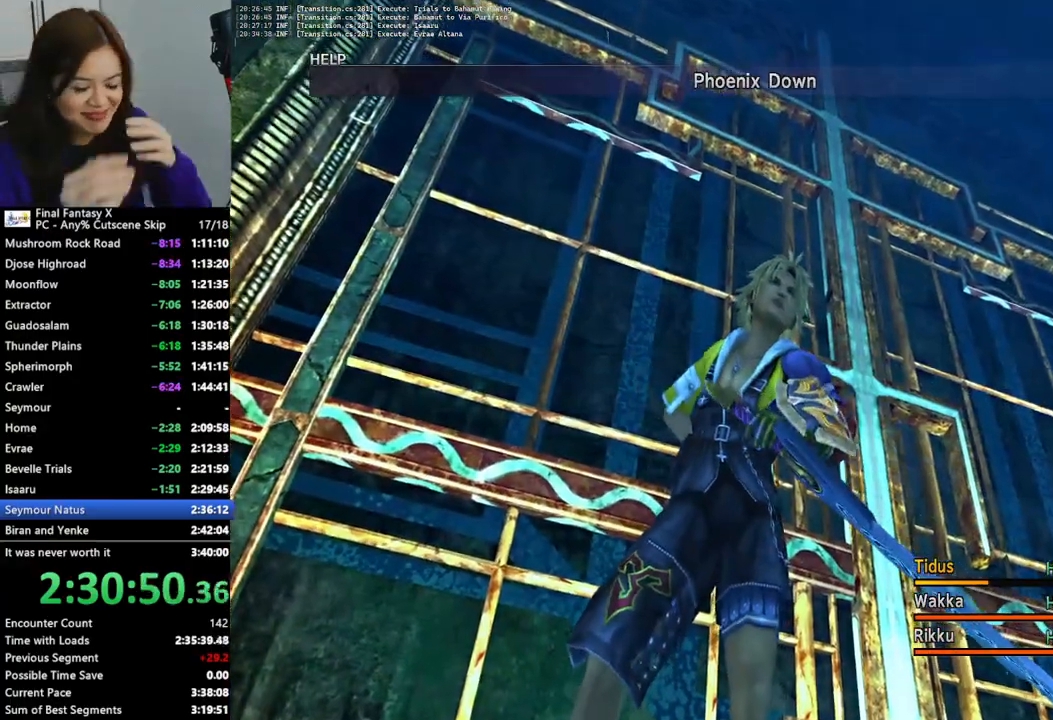
{"buttons": [], "left_stick": "center", "right_stick": "center", "events": []}
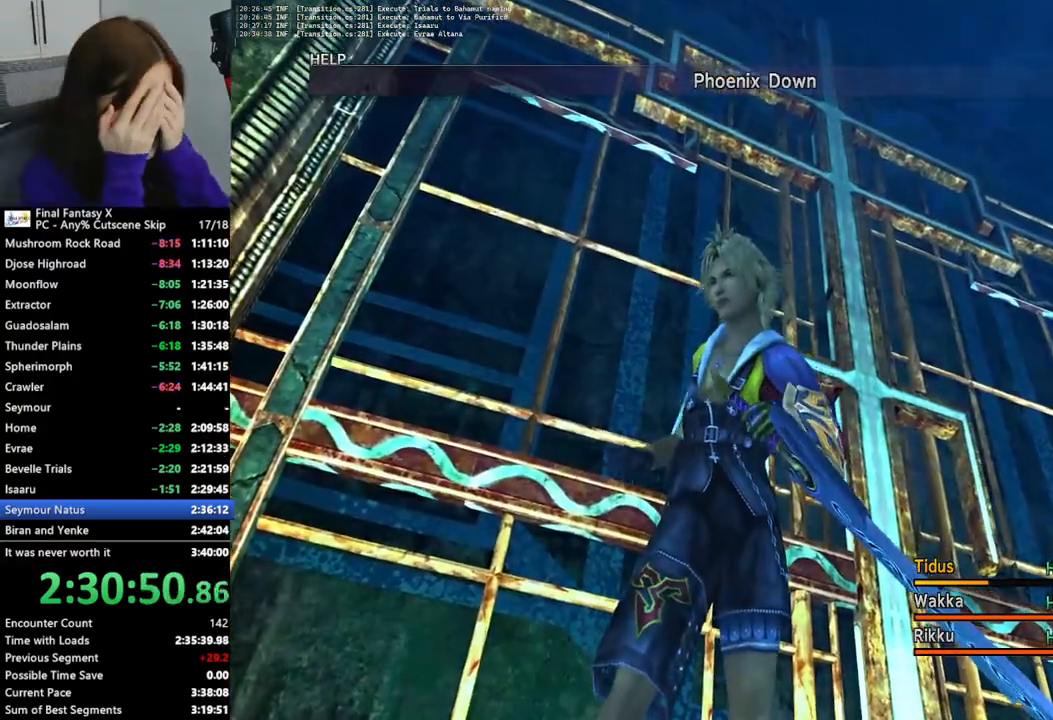
{"buttons": [], "left_stick": "center", "right_stick": "center", "events": []}
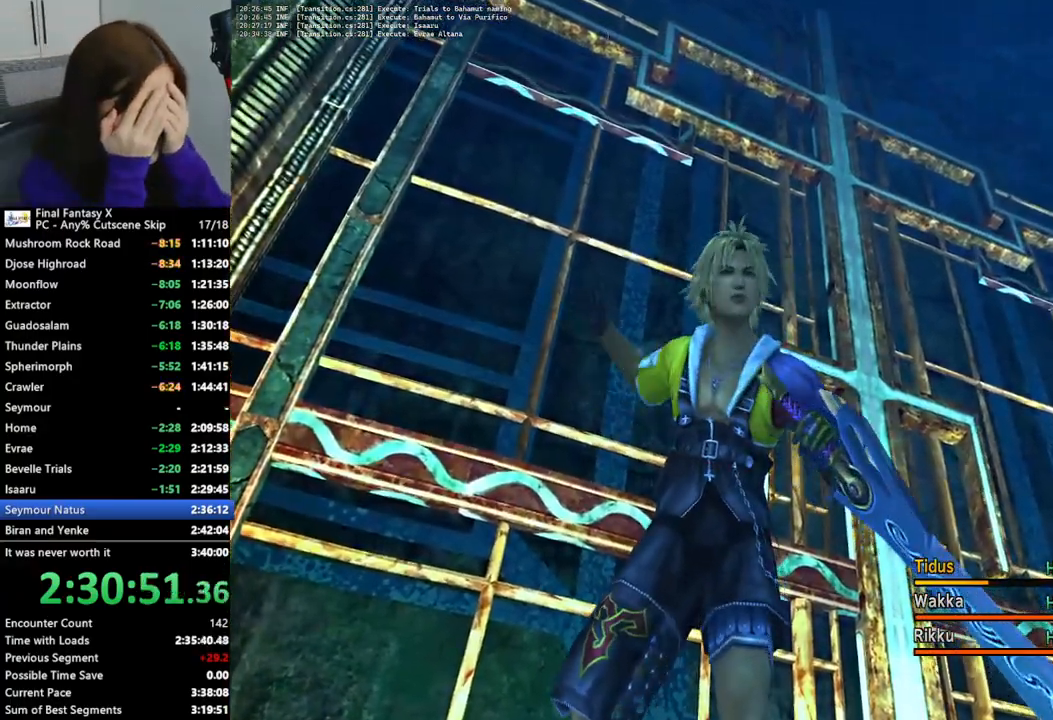
{"buttons": [], "left_stick": "center", "right_stick": "center", "events": []}
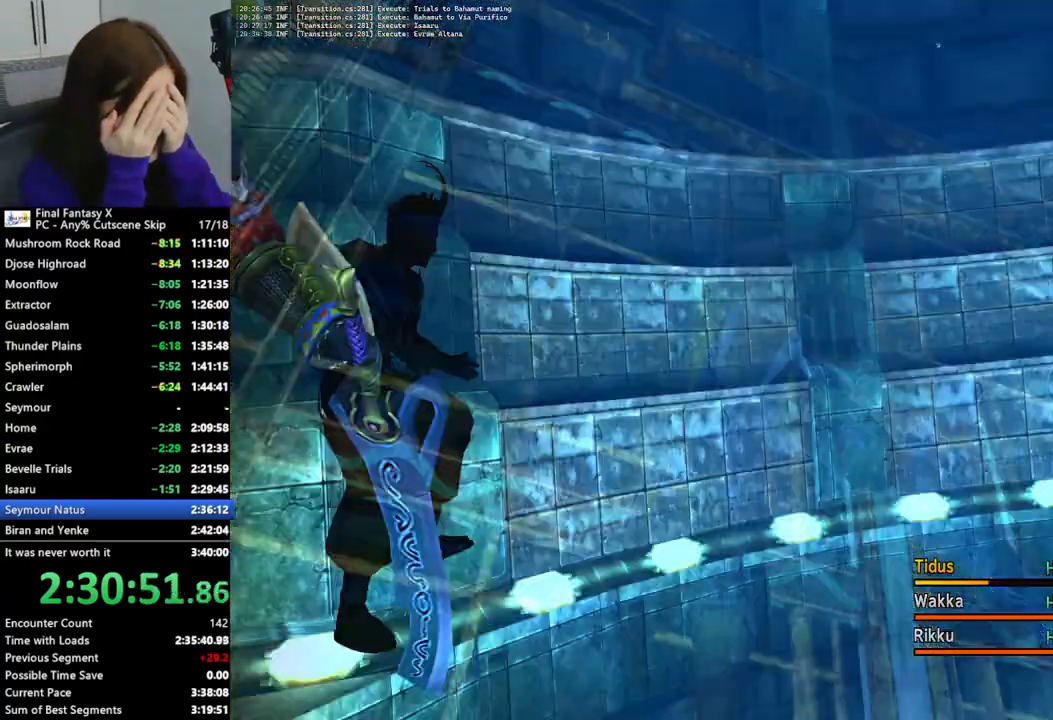
{"buttons": [], "left_stick": "center", "right_stick": "center", "events": []}
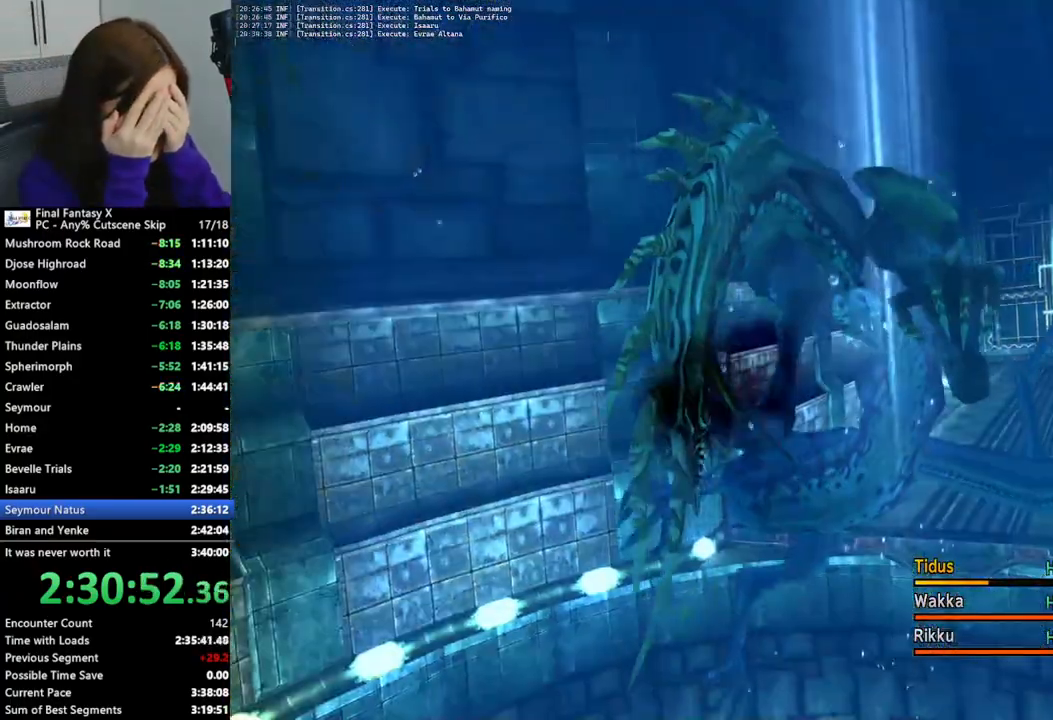
{"buttons": [], "left_stick": "center", "right_stick": "center", "events": []}
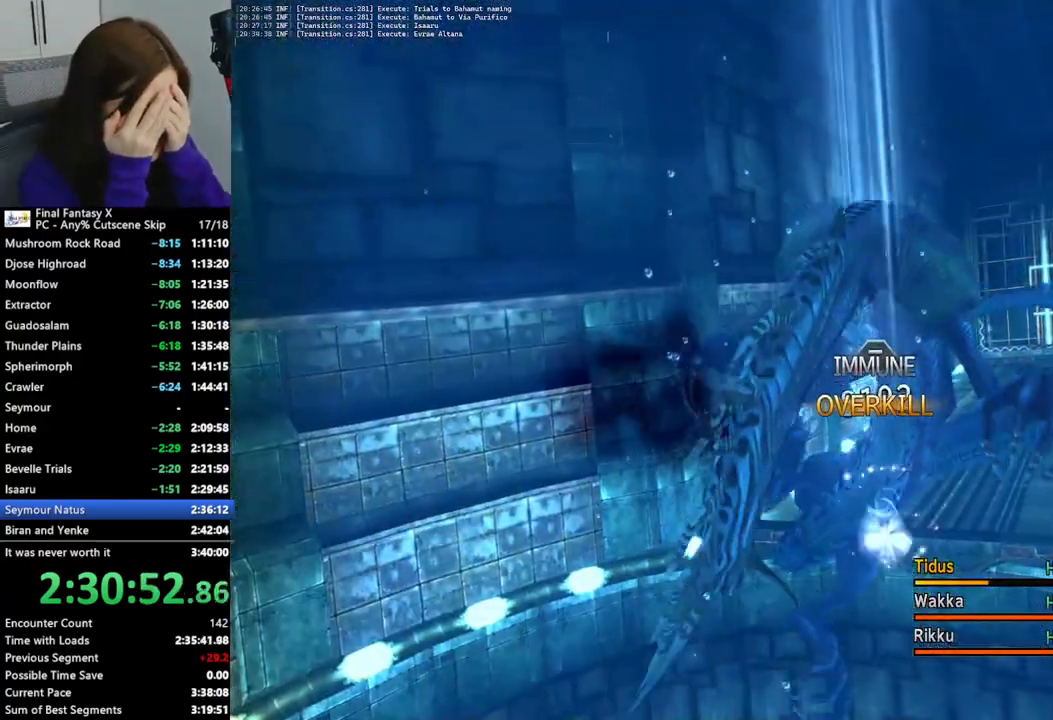
{"buttons": [], "left_stick": "center", "right_stick": "center", "events": []}
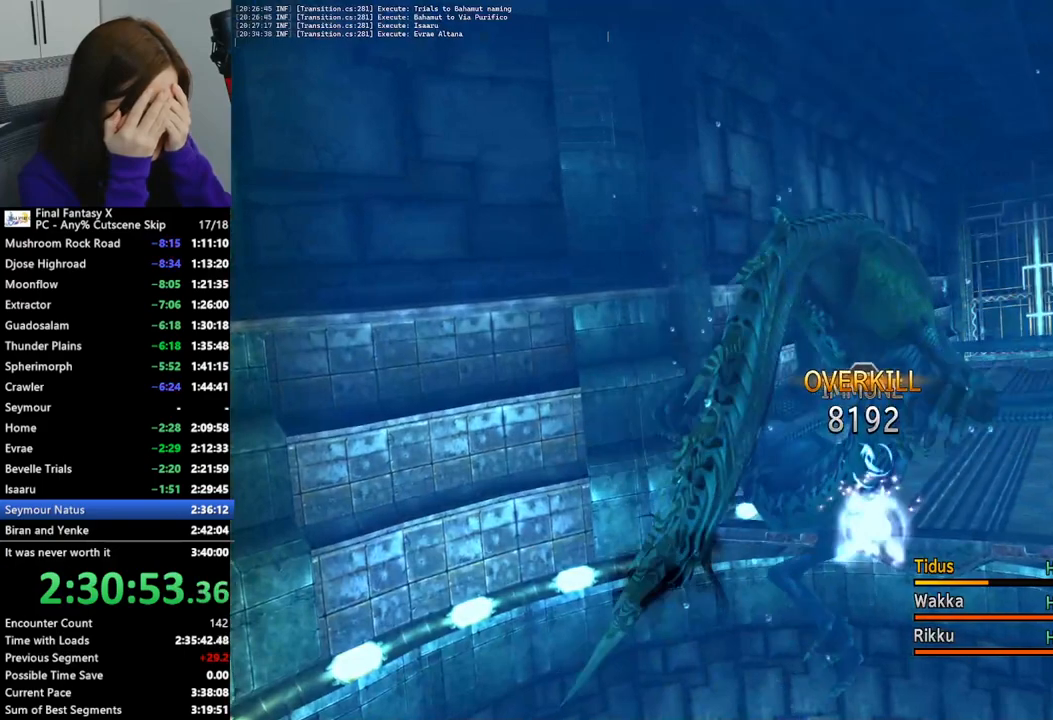
{"buttons": [], "left_stick": "center", "right_stick": "center", "events": []}
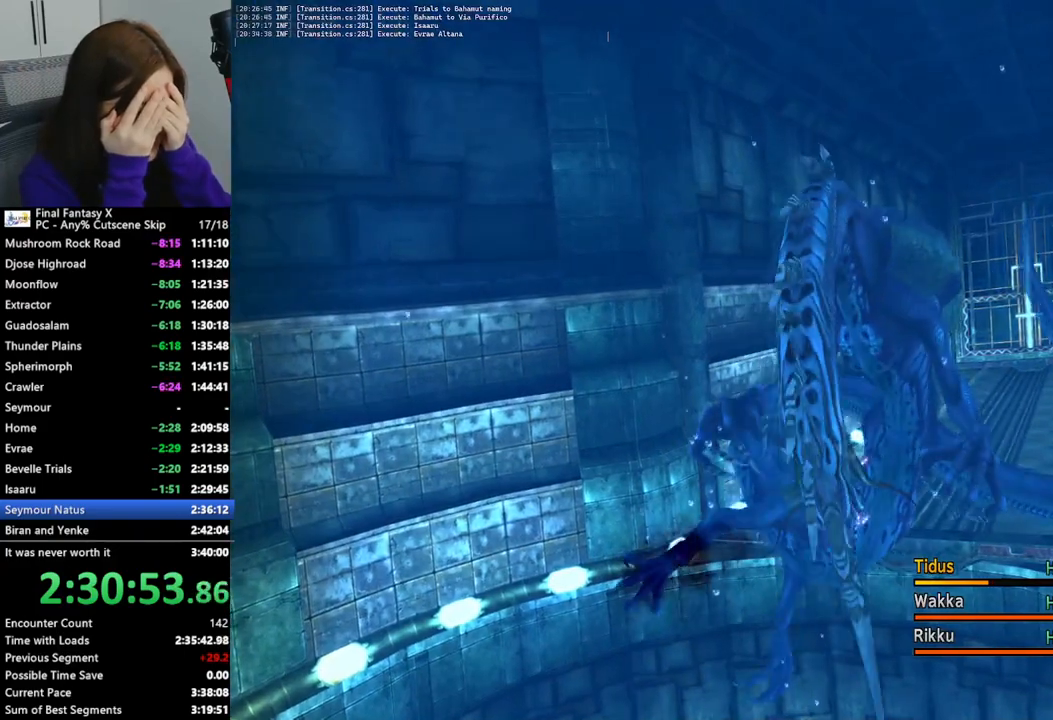
{"buttons": [], "left_stick": "center", "right_stick": "center", "events": [[33, "R2", "down"], [200, "R2", "up"]]}
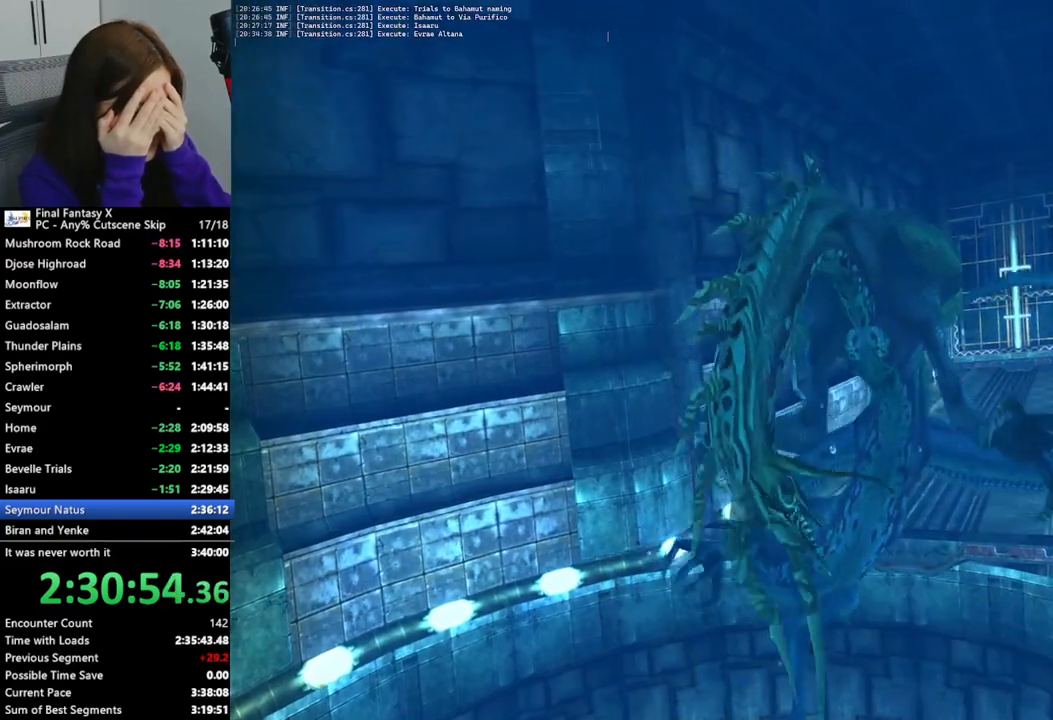
{"buttons": ["R1"], "left_stick": "center", "right_stick": "center", "events": [[500, "R1", "down"]]}
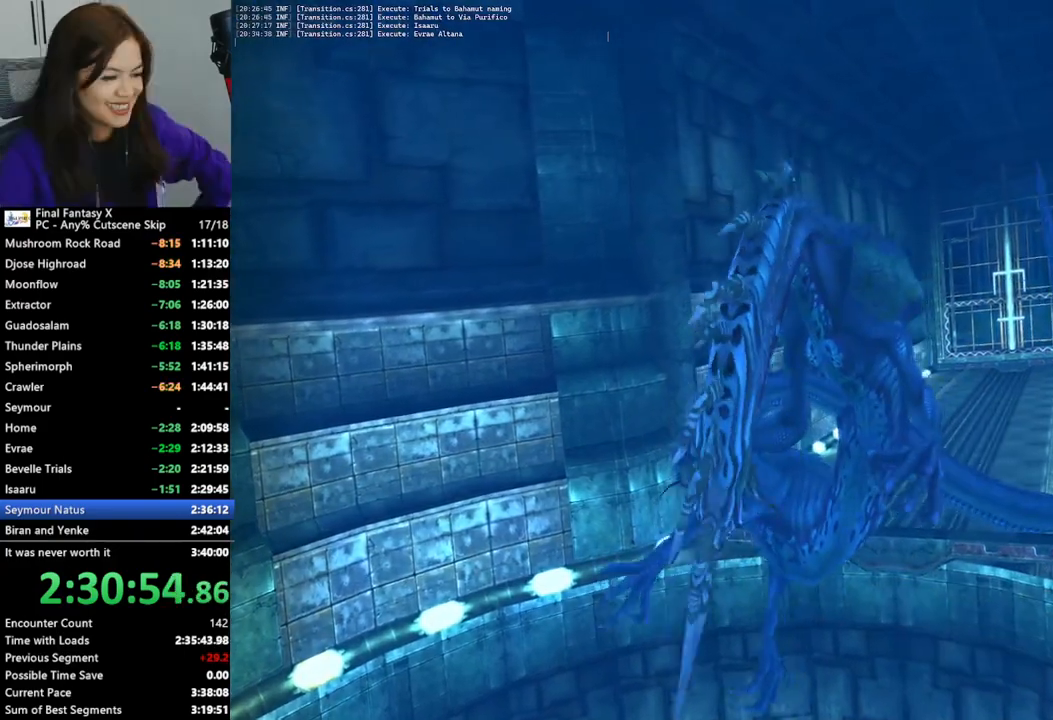
{"buttons": ["L2"], "left_stick": "center", "right_stick": "center"}
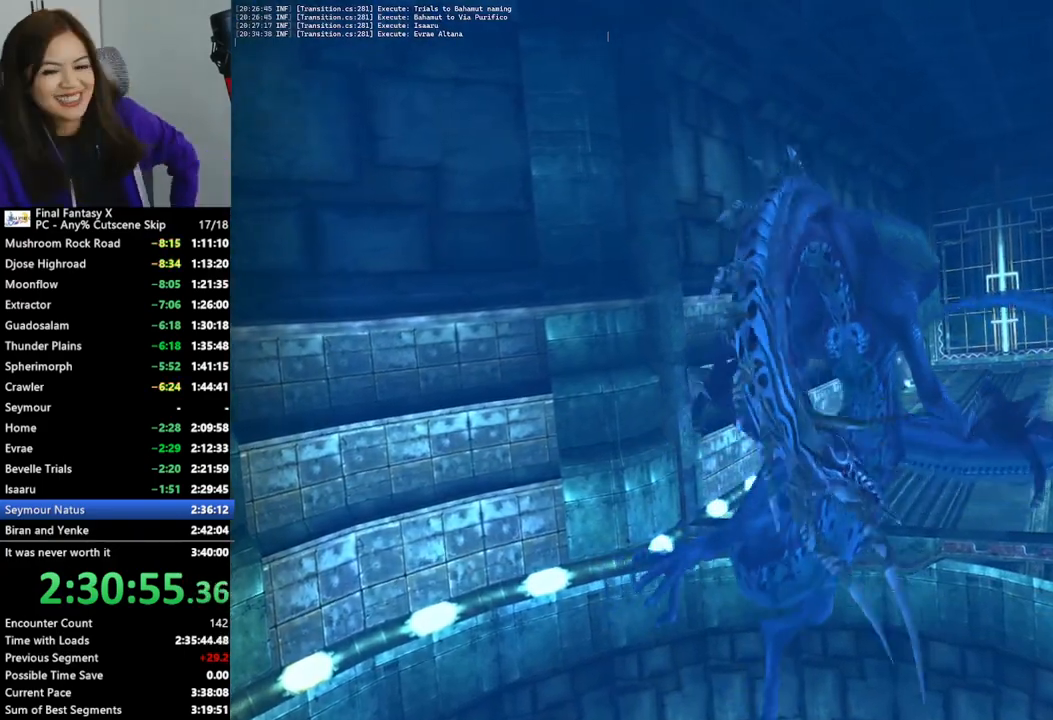
{"buttons": ["L2"], "left_stick": "center", "right_stick": "center", "events": [[33, "L2", "up"], [100, "L2", "down"]]}
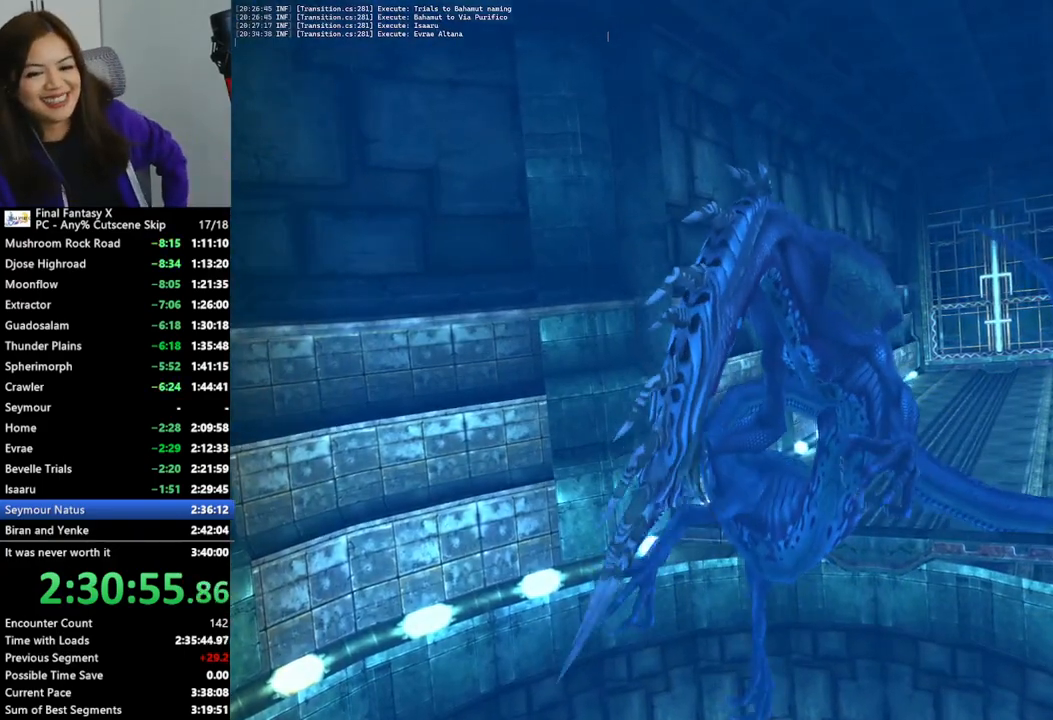
{"buttons": [], "left_stick": "center", "right_stick": "center", "events": [[33, "L2", "up"]]}
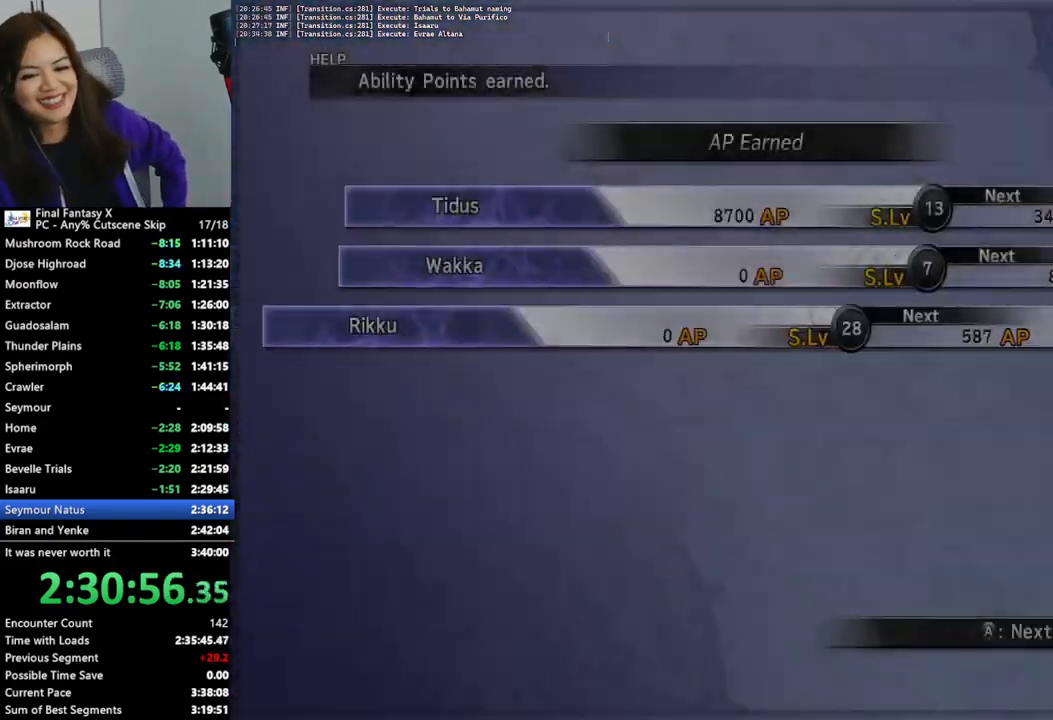
{"buttons": [], "left_stick": "center", "right_stick": "center", "events": []}
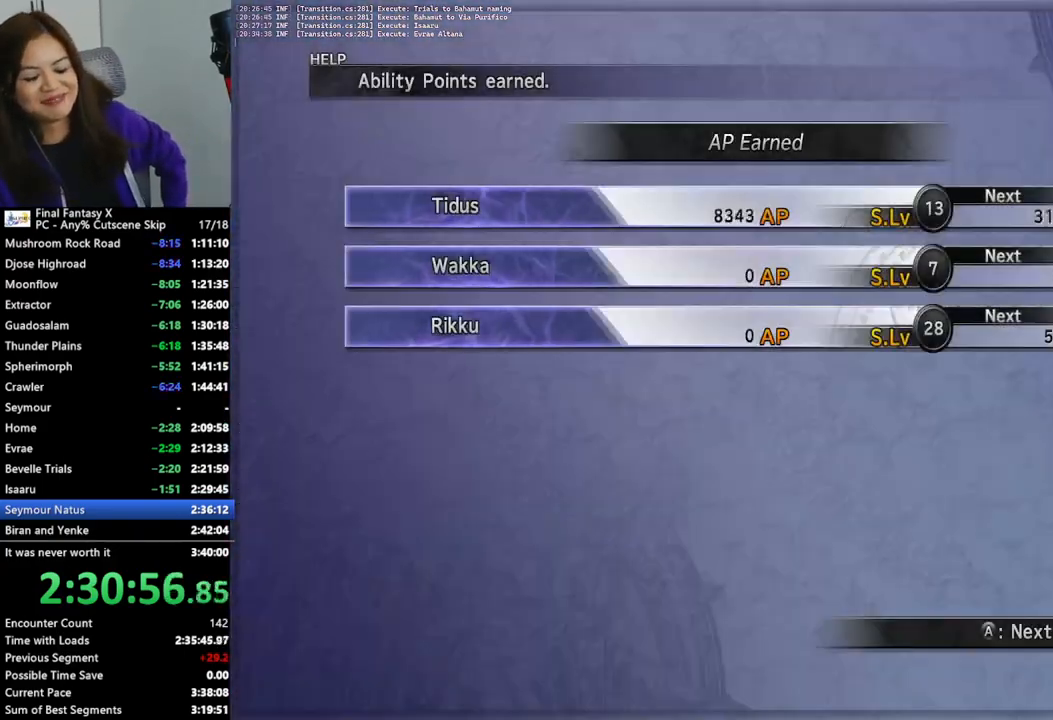
{"buttons": ["L2"], "left_stick": "center", "right_stick": "center", "events": [[133, "L2", "down"]]}
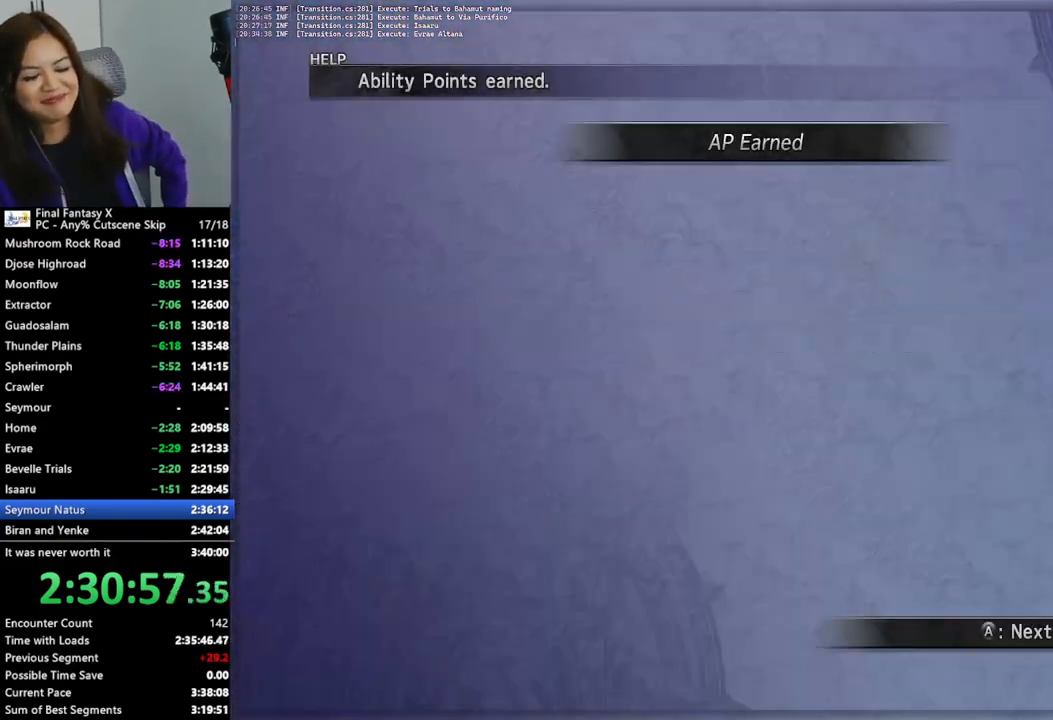
{"buttons": ["L2"], "left_stick": "center", "right_stick": "center", "events": []}
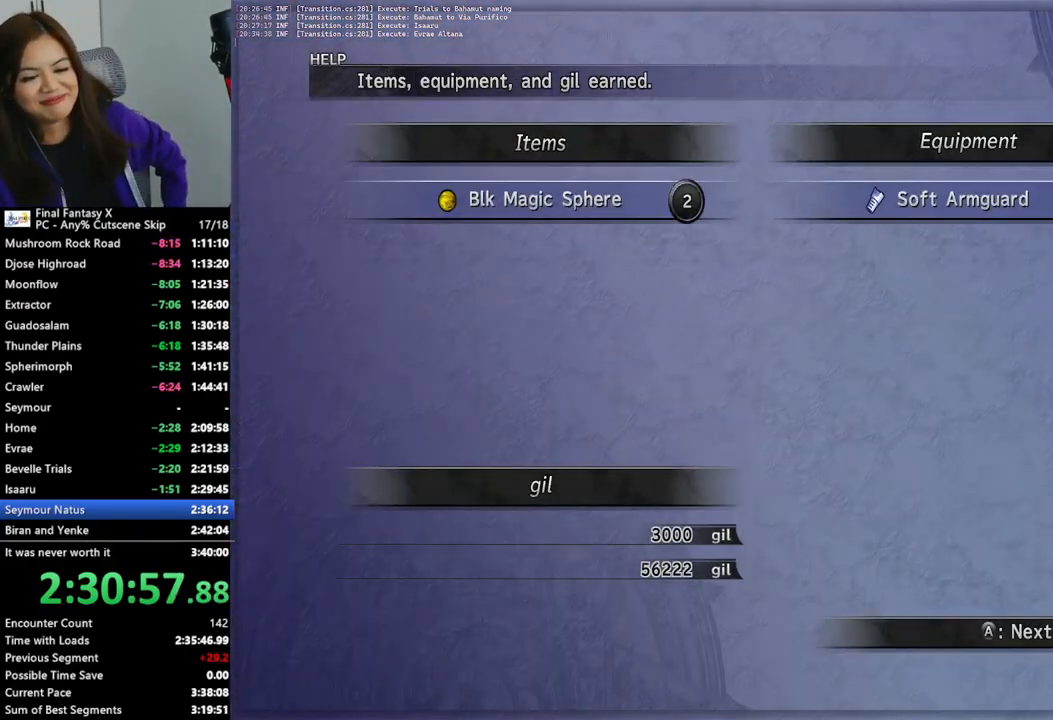
{"buttons": ["L2"], "left_stick": "center", "right_stick": "center", "events": []}
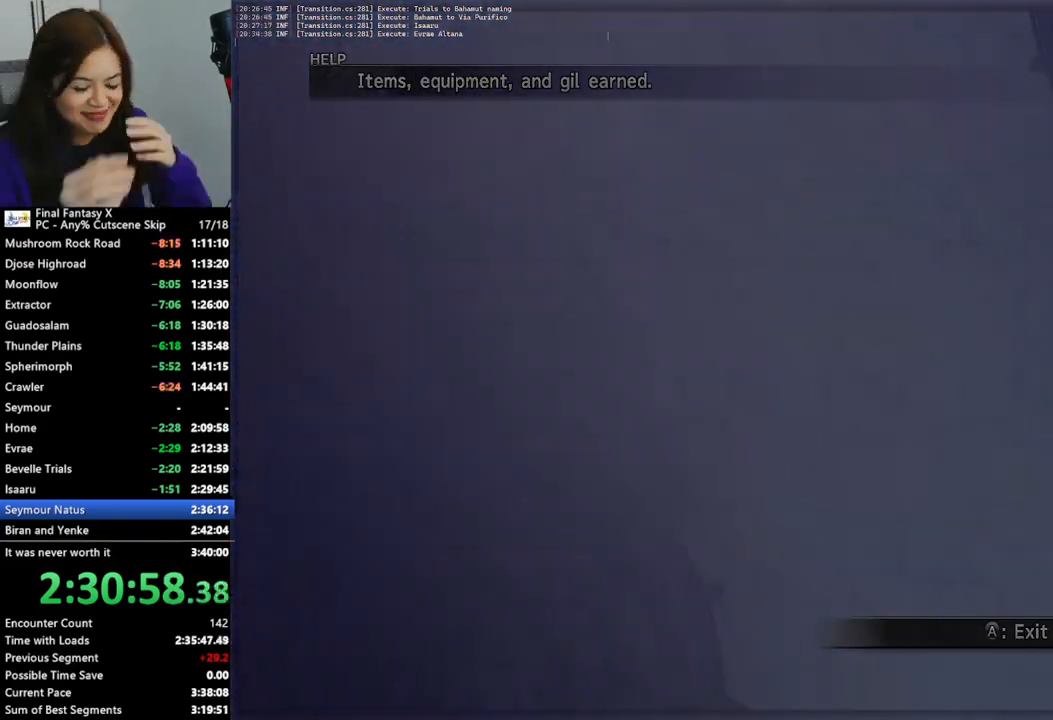
{"buttons": [], "left_stick": "up", "right_stick": "center", "events": [[167, "L2", "up"], [400, "left_stick", "up"]]}
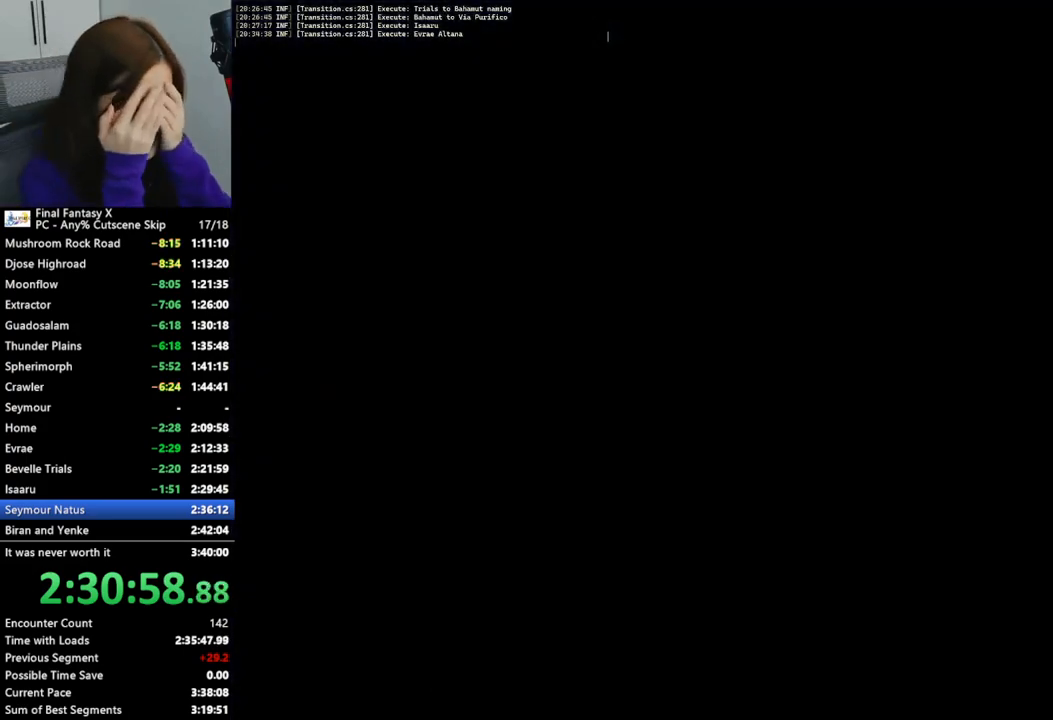
{"buttons": [], "left_stick": "up", "right_stick": "center", "events": []}
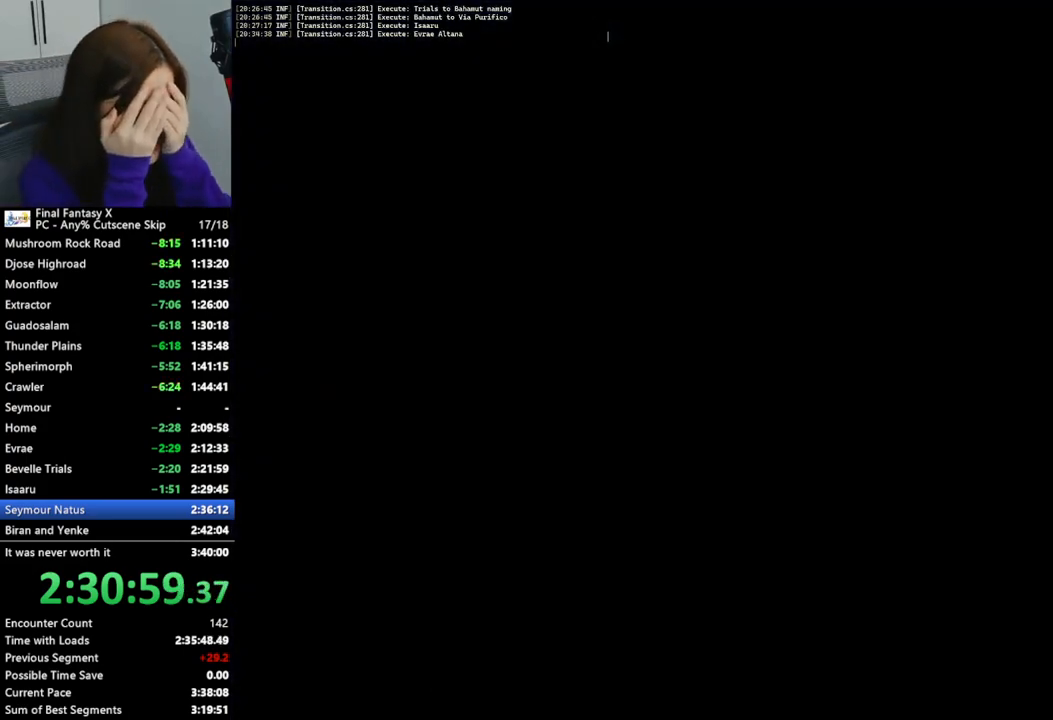
{"buttons": [], "left_stick": "up", "right_stick": "center", "events": []}
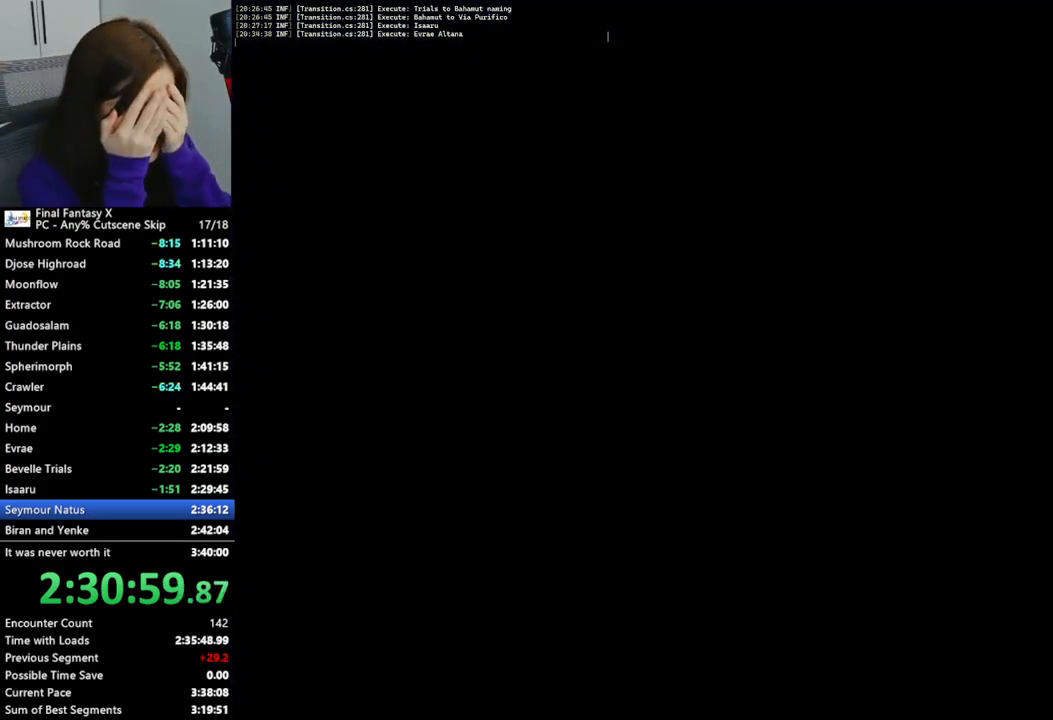
{"buttons": [], "left_stick": "up-right", "right_stick": "center", "events": [[367, "left_stick", "up-right"]]}
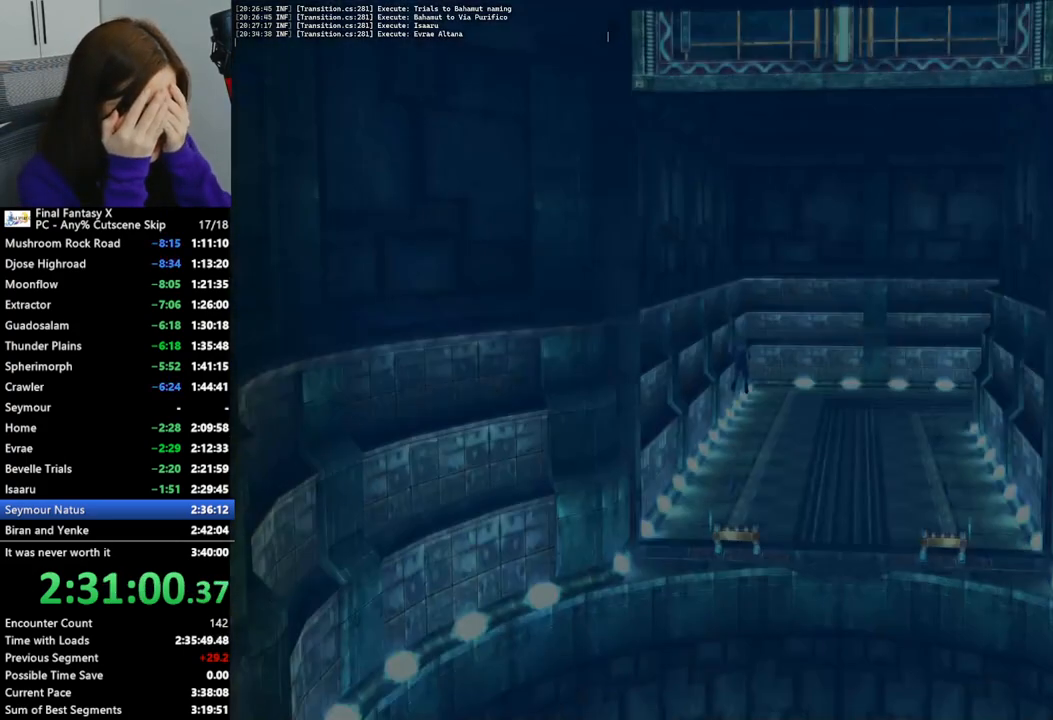
{"buttons": [], "left_stick": "up-right", "right_stick": "center", "events": []}
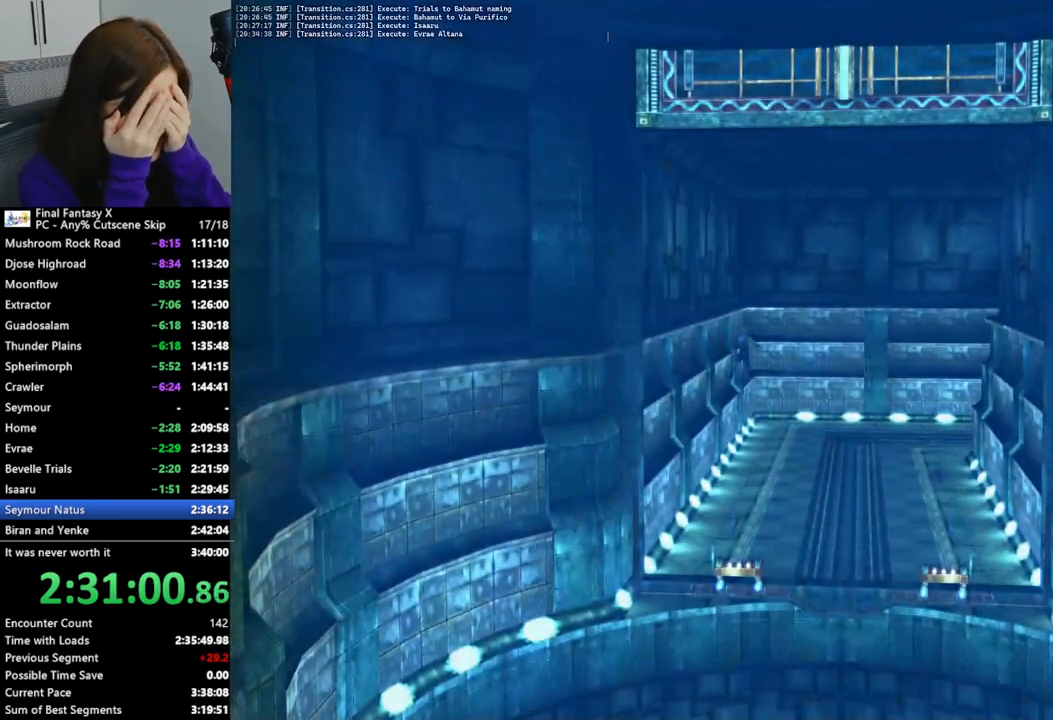
{"buttons": [], "left_stick": "up-right", "right_stick": "center", "events": []}
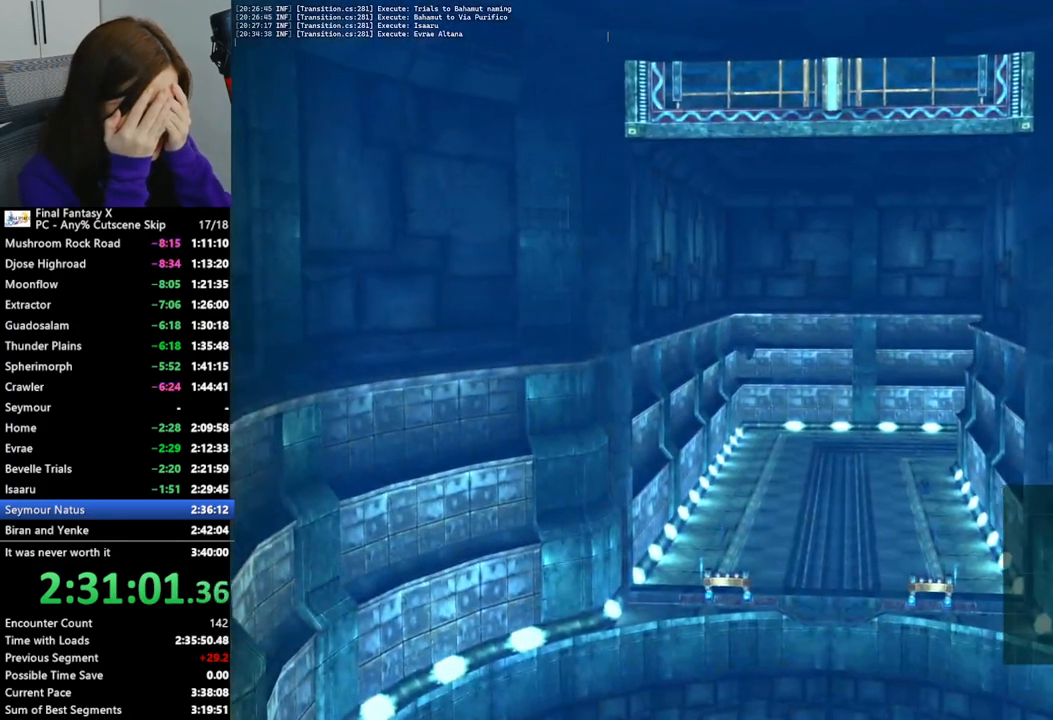
{"buttons": [], "left_stick": "up", "right_stick": "center", "events": [[167, "left_stick", "up"]]}